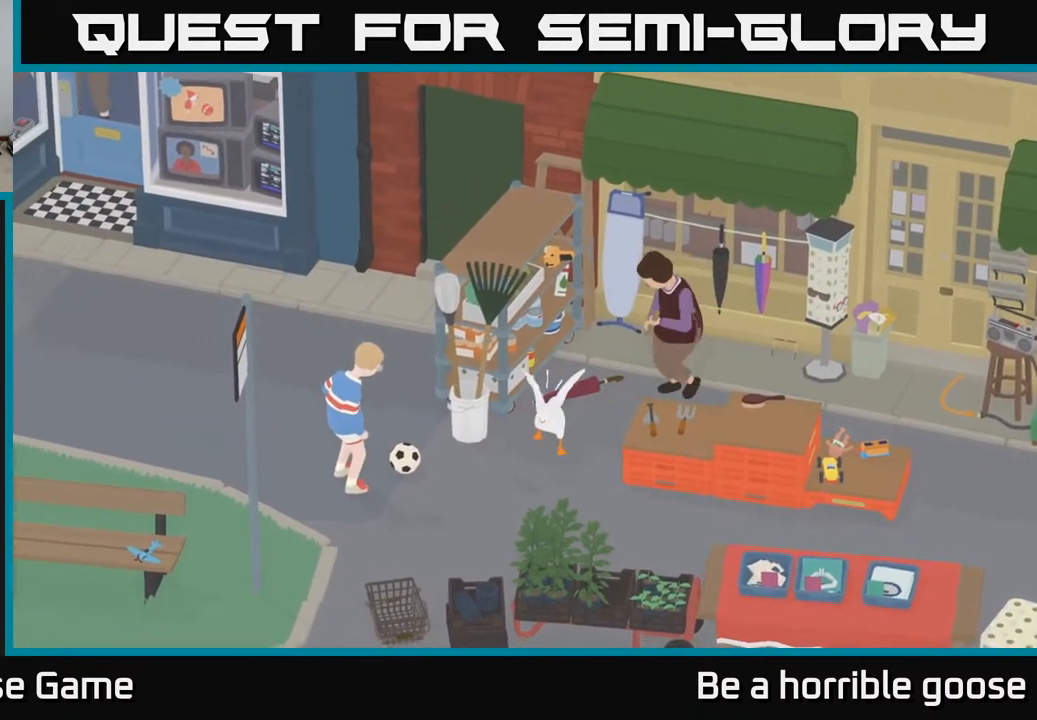
Gameplay with a controller (Xbox layout); each line is a JSON object with the inputs held at the frame after it. "events" lists button and stick changes between this image and that frame as [ms after this image, input, new state], when the widget could be followed in between.
{"buttons": ["L2"], "left_stick": "up-left", "right_stick": "center", "events": [[117, "L2", "down"], [133, "left_stick", "up"], [400, "left_stick", "up-left"]]}
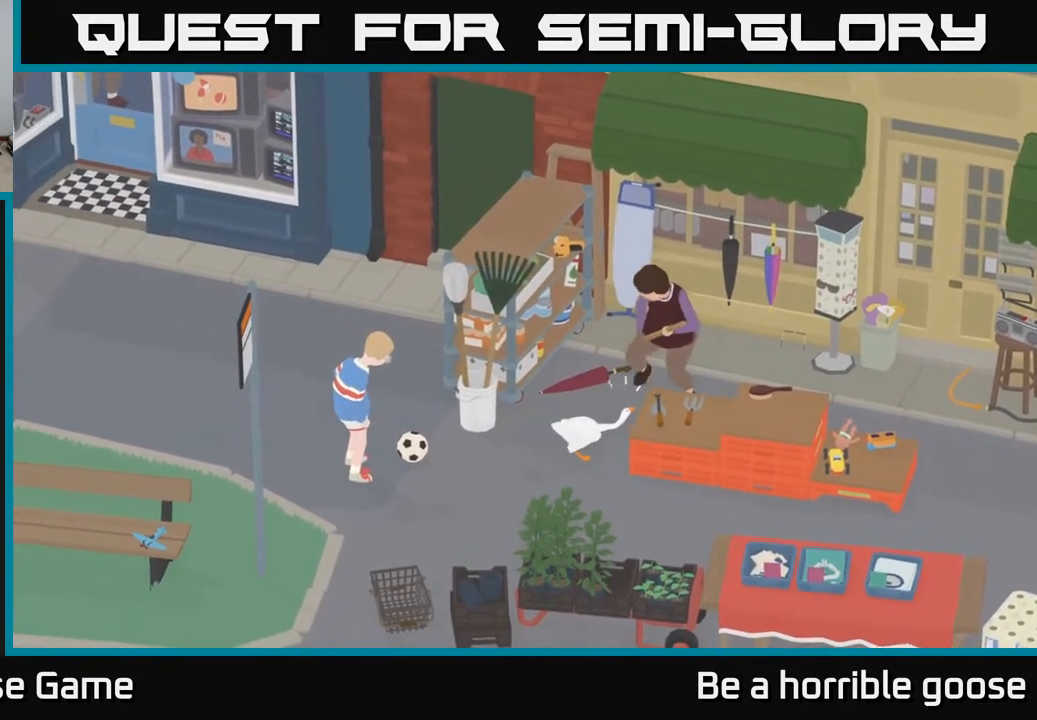
{"buttons": ["L2"], "left_stick": "up", "right_stick": "center", "events": [[133, "left_stick", "up"], [233, "left_stick", "up-left"], [483, "left_stick", "up"]]}
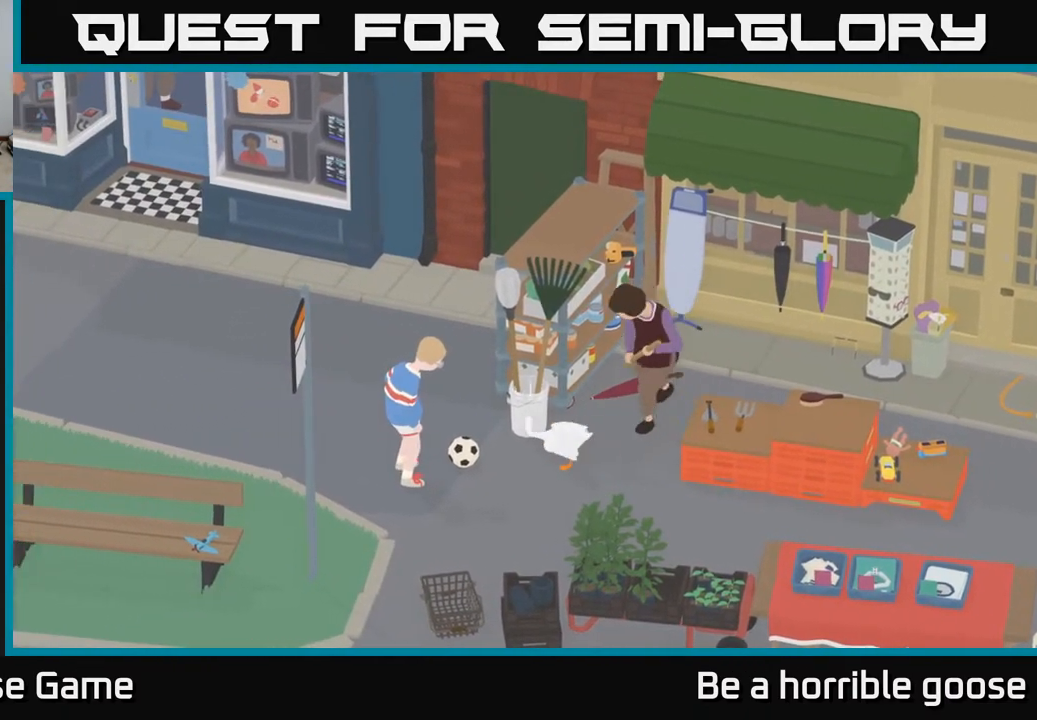
{"buttons": [], "left_stick": "left", "right_stick": "center", "events": [[50, "left_stick", "up-right"], [100, "L2", "up"], [283, "left_stick", "up-left"], [367, "left_stick", "left"]]}
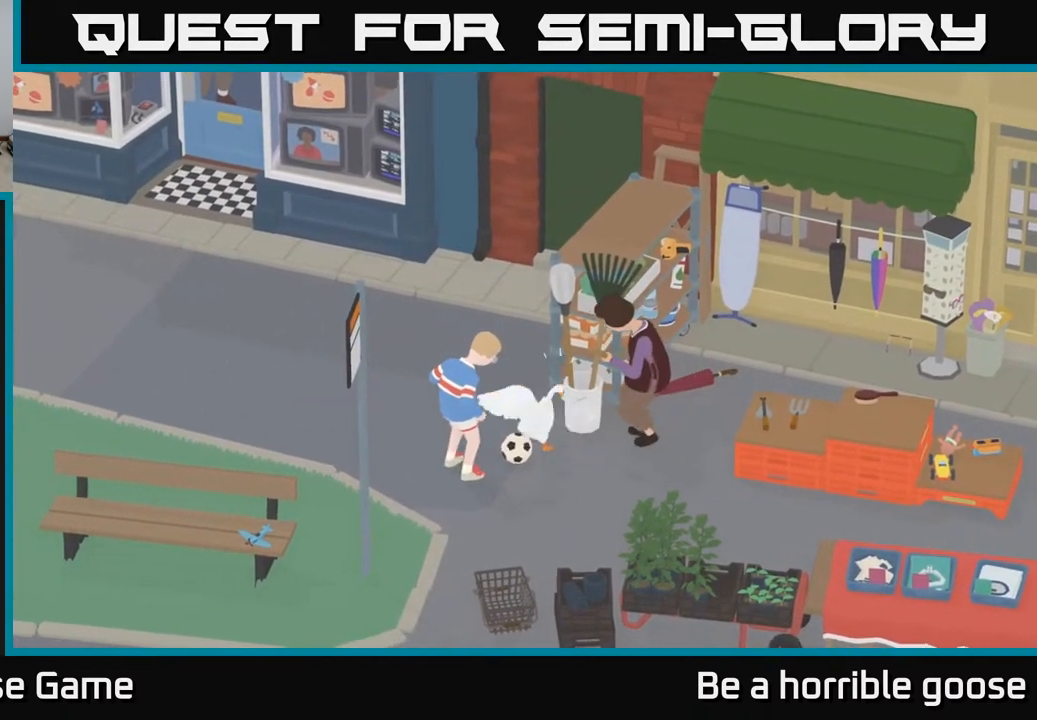
{"buttons": [], "left_stick": "center", "right_stick": "center", "events": [[17, "B", "down"], [117, "B", "up"], [200, "left_stick", "center"]]}
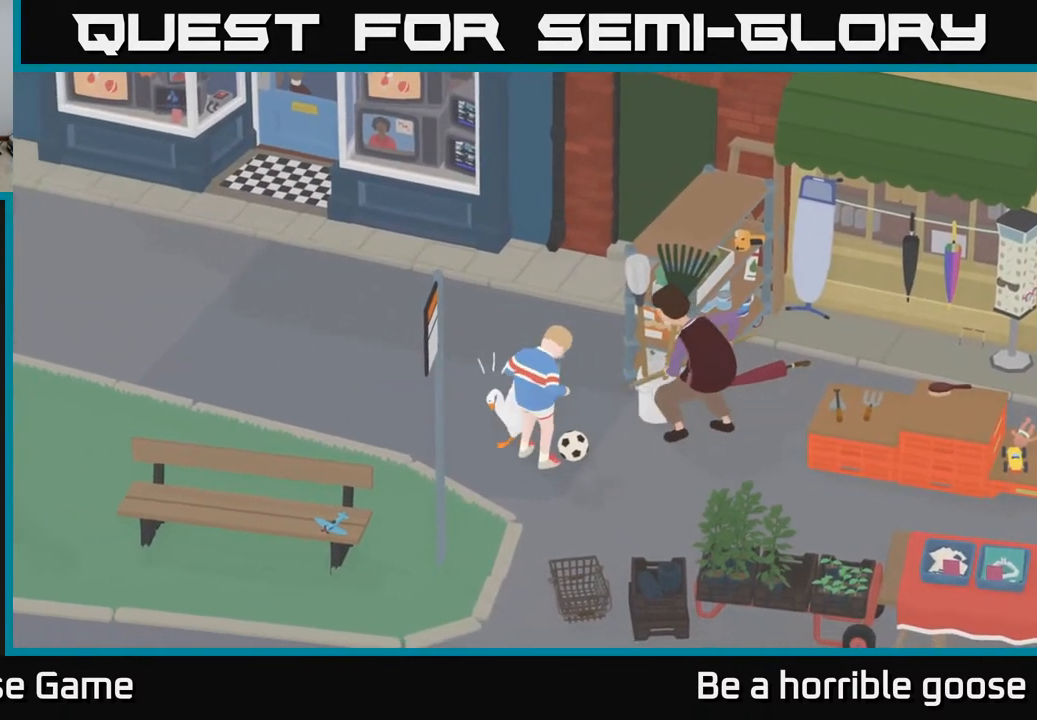
{"buttons": [], "left_stick": "down-right", "right_stick": "center", "events": [[17, "X", "down"], [33, "left_stick", "down"], [117, "X", "up"], [200, "left_stick", "down-right"], [217, "X", "down"], [317, "X", "up"]]}
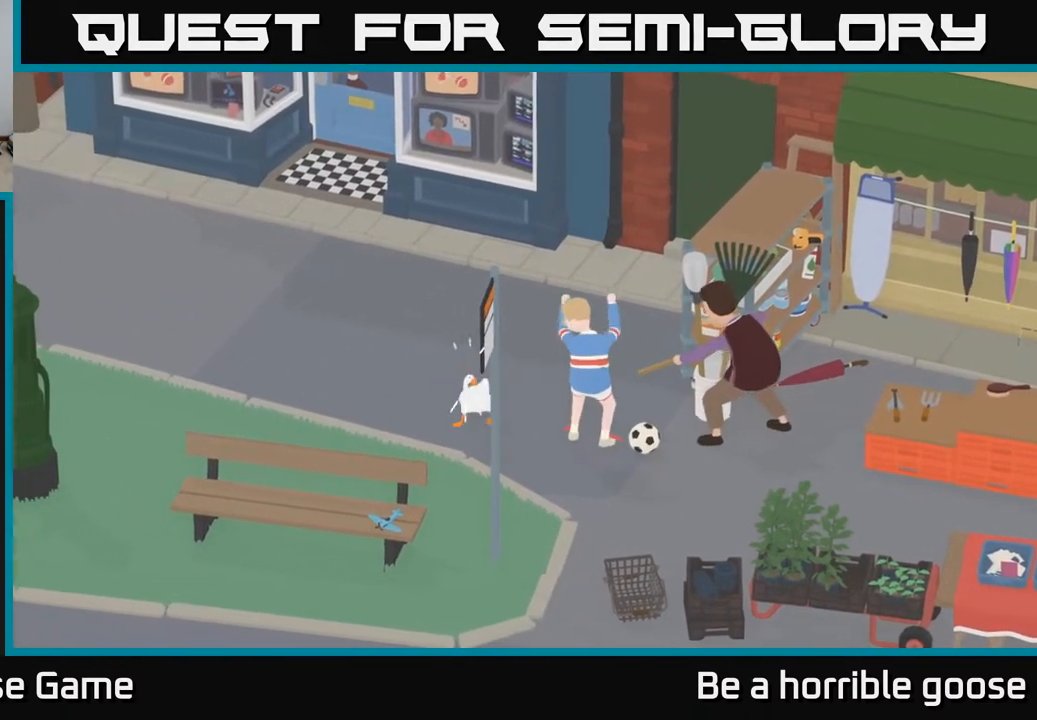
{"buttons": [], "left_stick": "center", "right_stick": "center", "events": [[133, "X", "down"], [267, "X", "up"], [417, "left_stick", "center"]]}
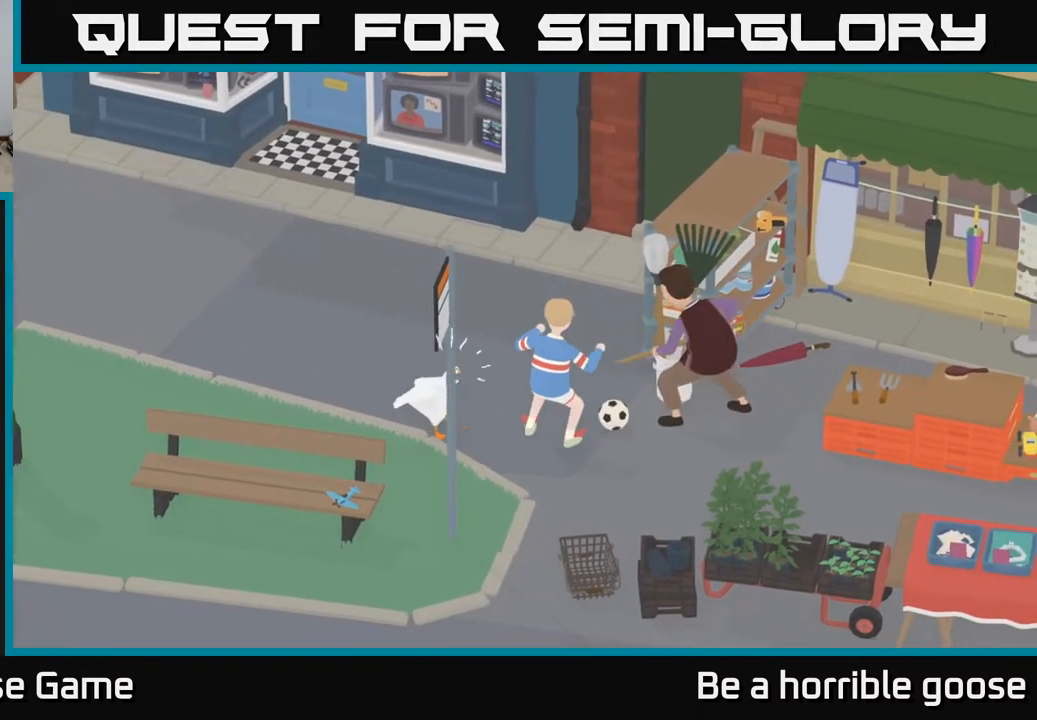
{"buttons": ["L2"], "left_stick": "center", "right_stick": "center", "events": [[167, "L2", "down"], [250, "X", "down"], [367, "X", "up"]]}
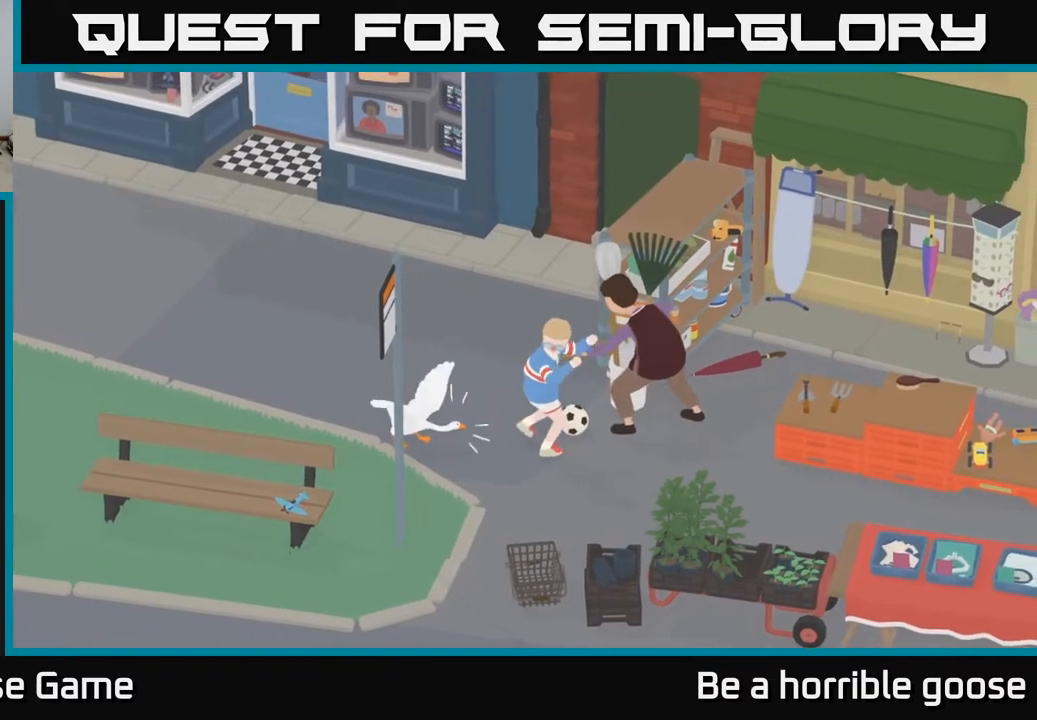
{"buttons": ["L2"], "left_stick": "center", "right_stick": "center", "events": [[133, "X", "down"], [250, "X", "up"]]}
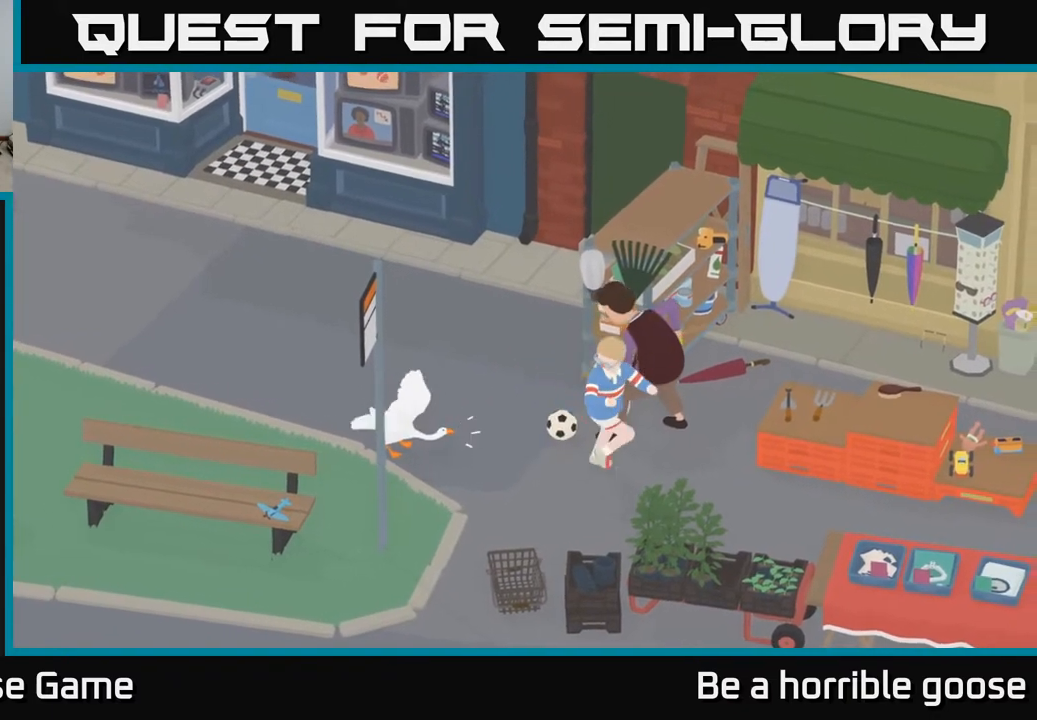
{"buttons": ["L2"], "left_stick": "center", "right_stick": "center", "events": []}
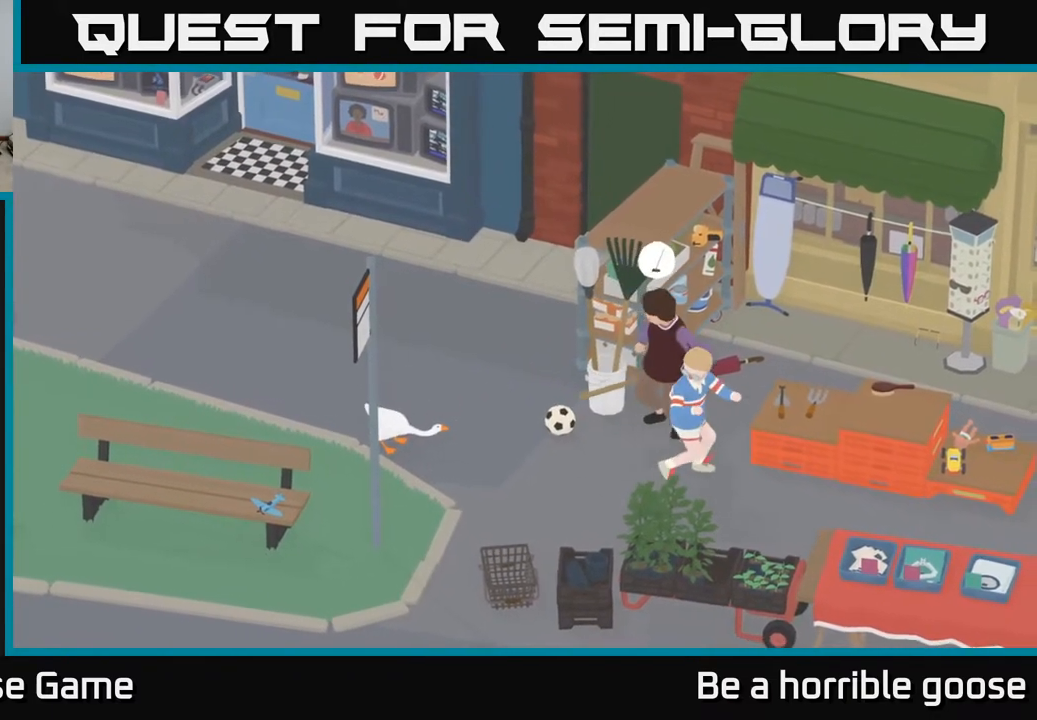
{"buttons": [], "left_stick": "center", "right_stick": "center", "events": [[200, "L2", "up"]]}
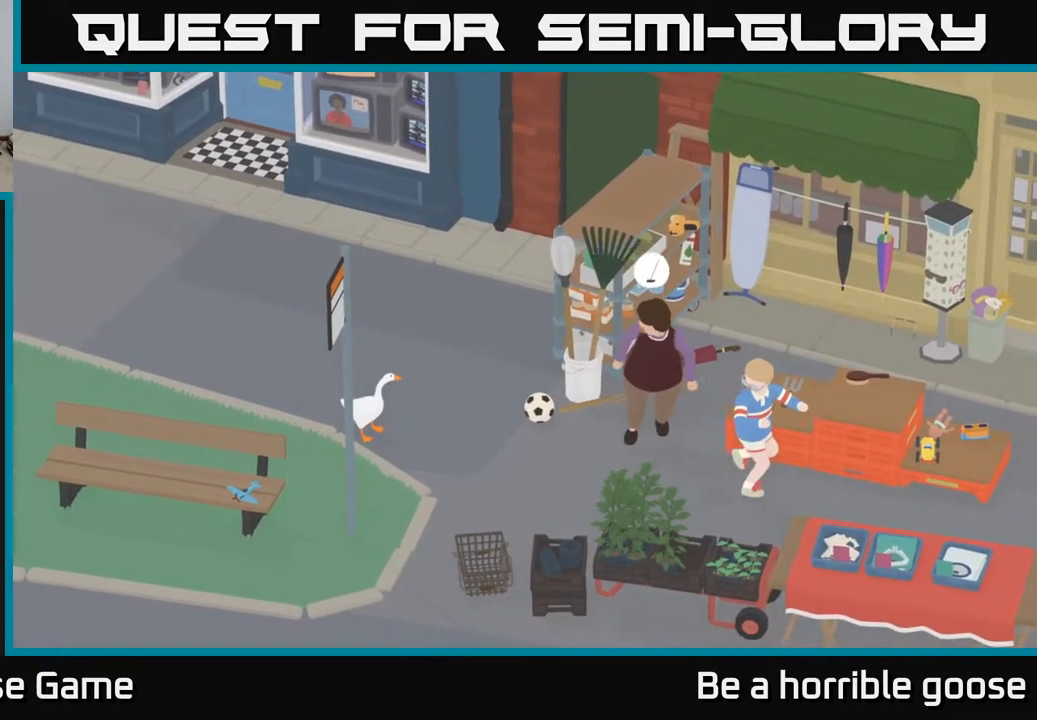
{"buttons": [], "left_stick": "right", "right_stick": "center", "events": [[100, "left_stick", "right"]]}
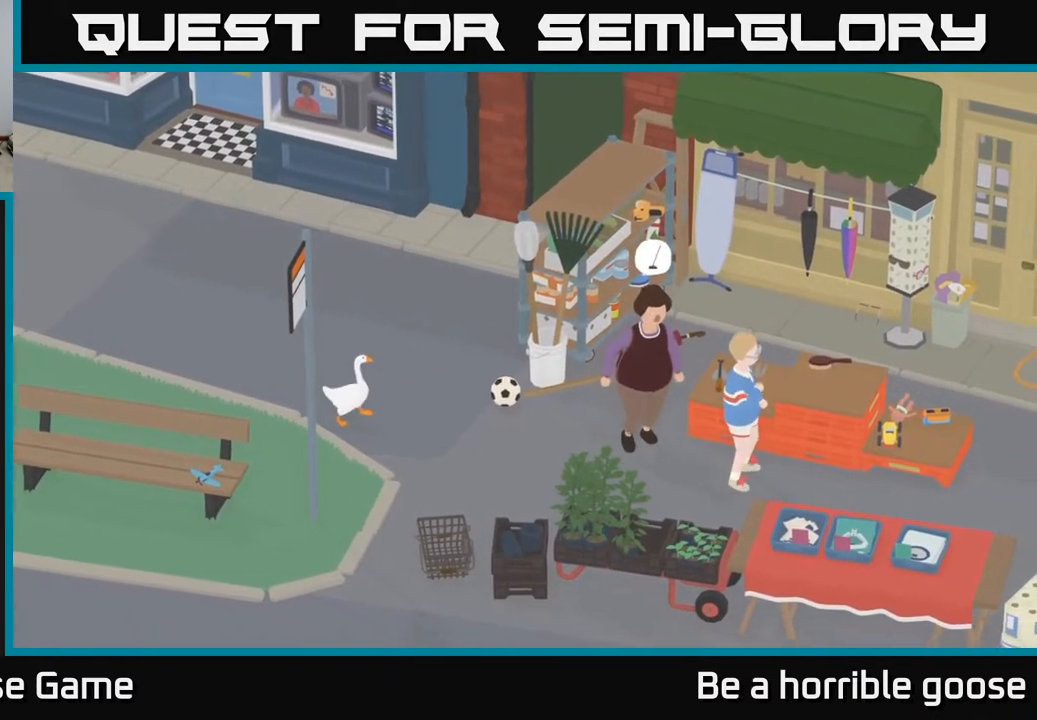
{"buttons": [], "left_stick": "right", "right_stick": "center", "events": [[100, "left_stick", "center"], [417, "left_stick", "right"]]}
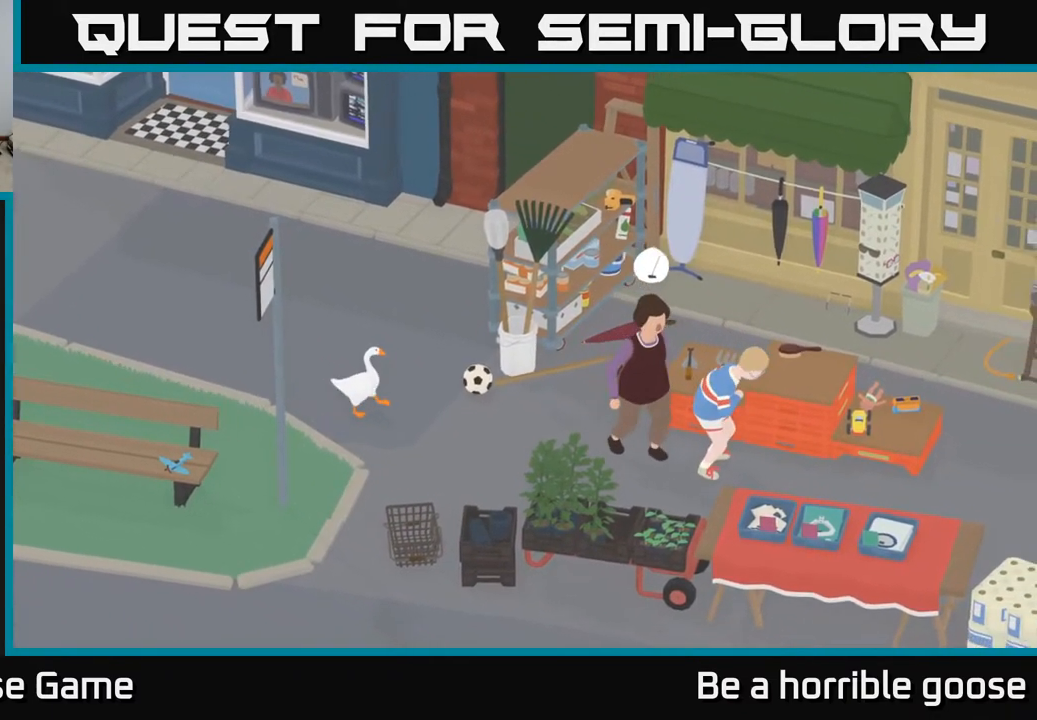
{"buttons": [], "left_stick": "right", "right_stick": "center", "events": []}
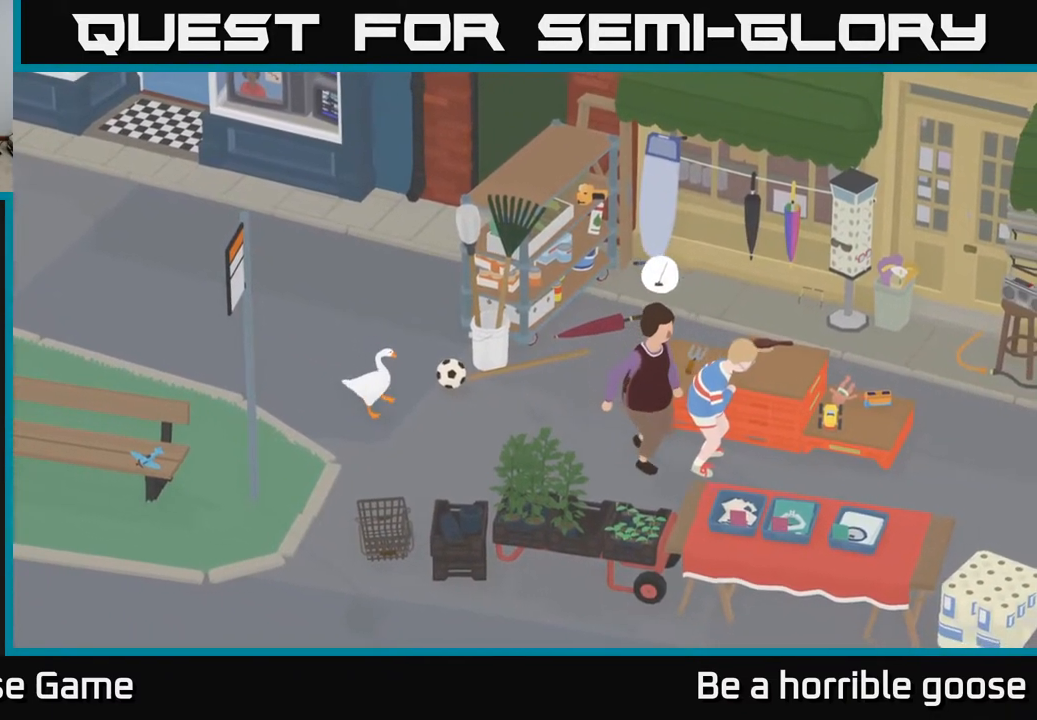
{"buttons": [], "left_stick": "right", "right_stick": "center", "events": []}
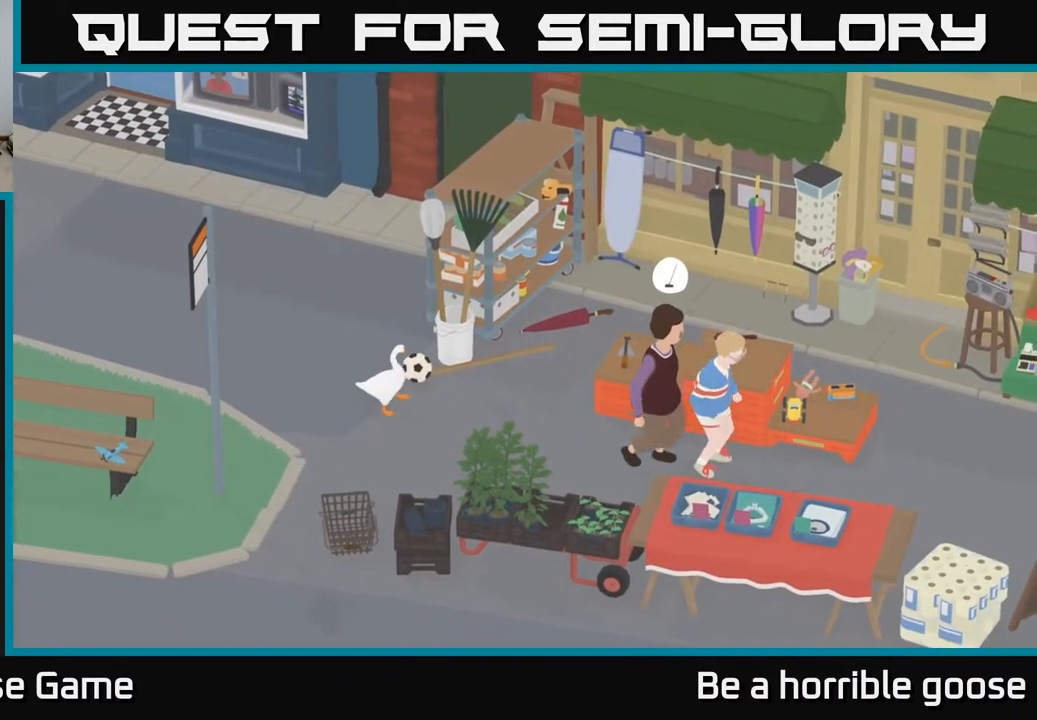
{"buttons": [], "left_stick": "up-right", "right_stick": "center", "events": [[333, "left_stick", "up-right"]]}
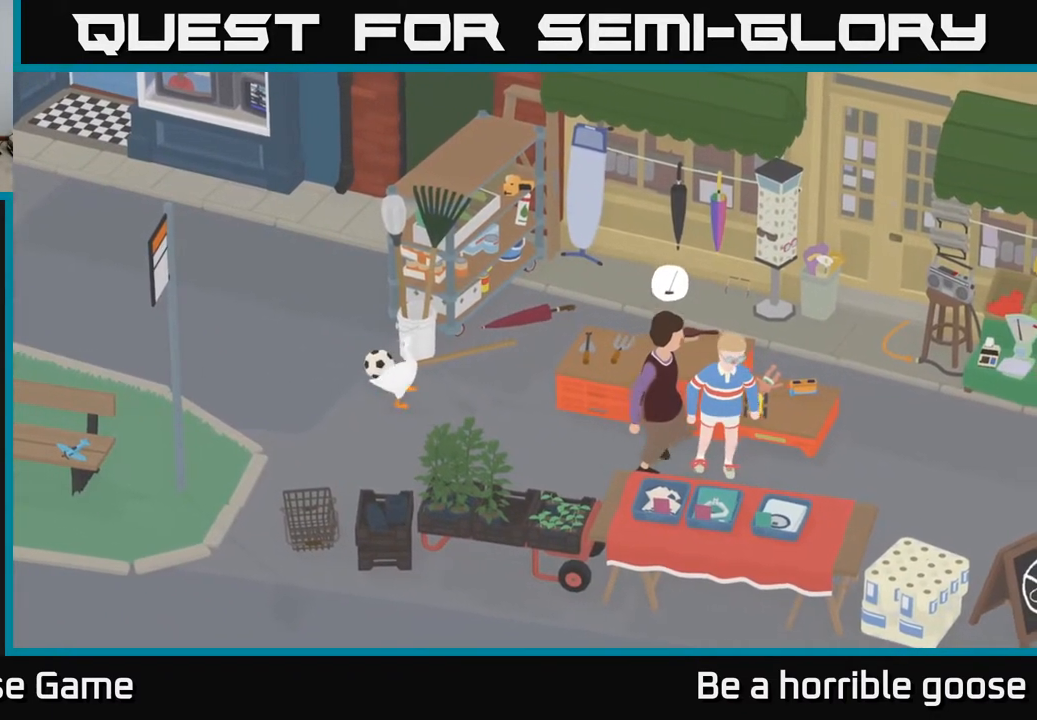
{"buttons": [], "left_stick": "up-right", "right_stick": "center", "events": []}
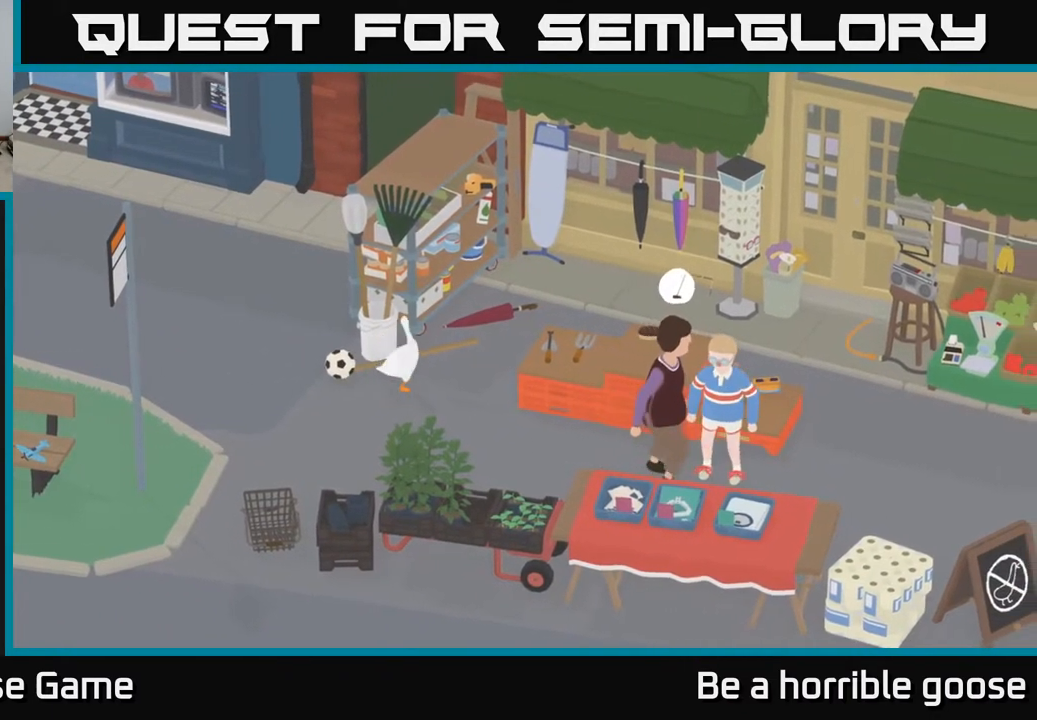
{"buttons": ["A"], "left_stick": "up-right", "right_stick": "center", "events": [[267, "A", "down"]]}
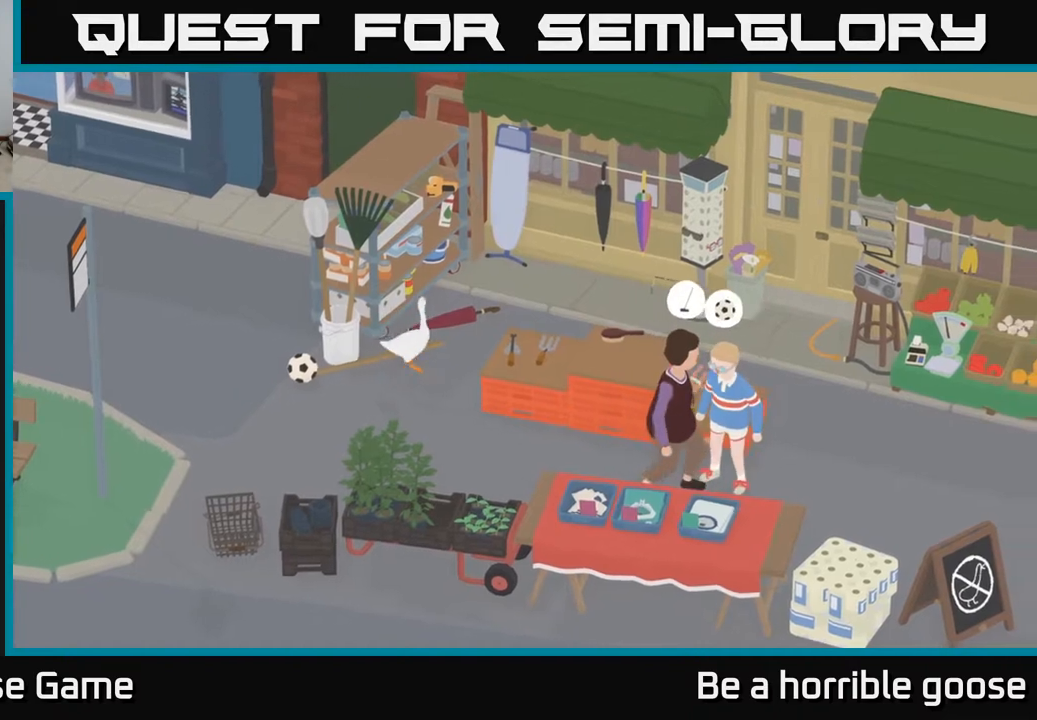
{"buttons": [], "left_stick": "up-right", "right_stick": "center", "events": [[417, "A", "up"]]}
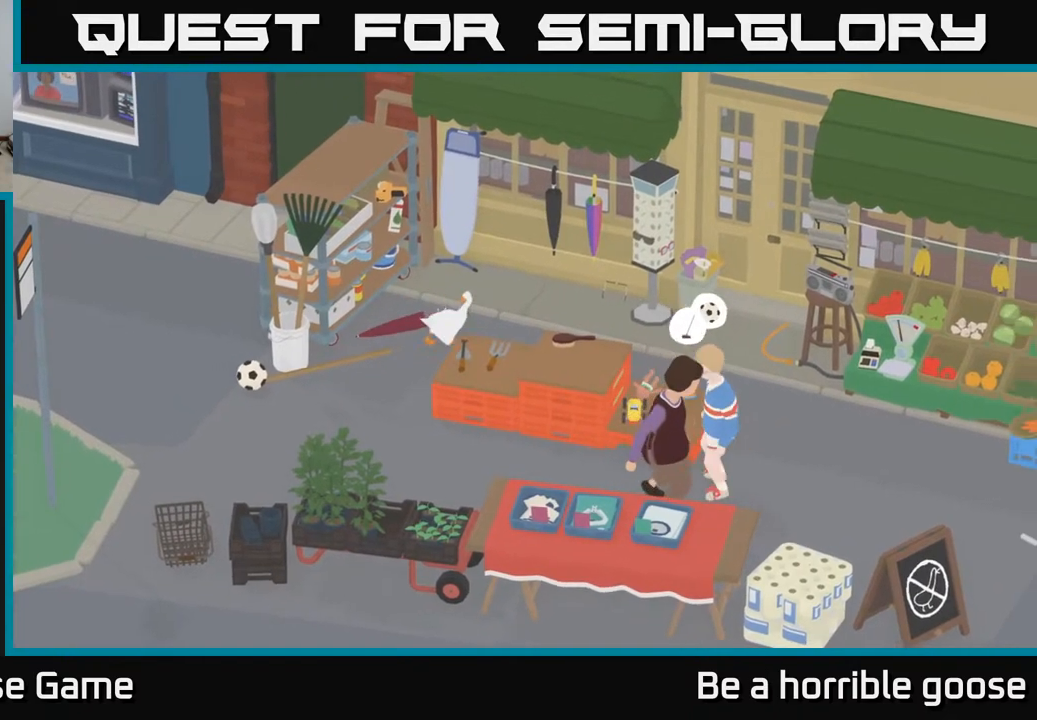
{"buttons": [], "left_stick": "up-right", "right_stick": "center", "events": []}
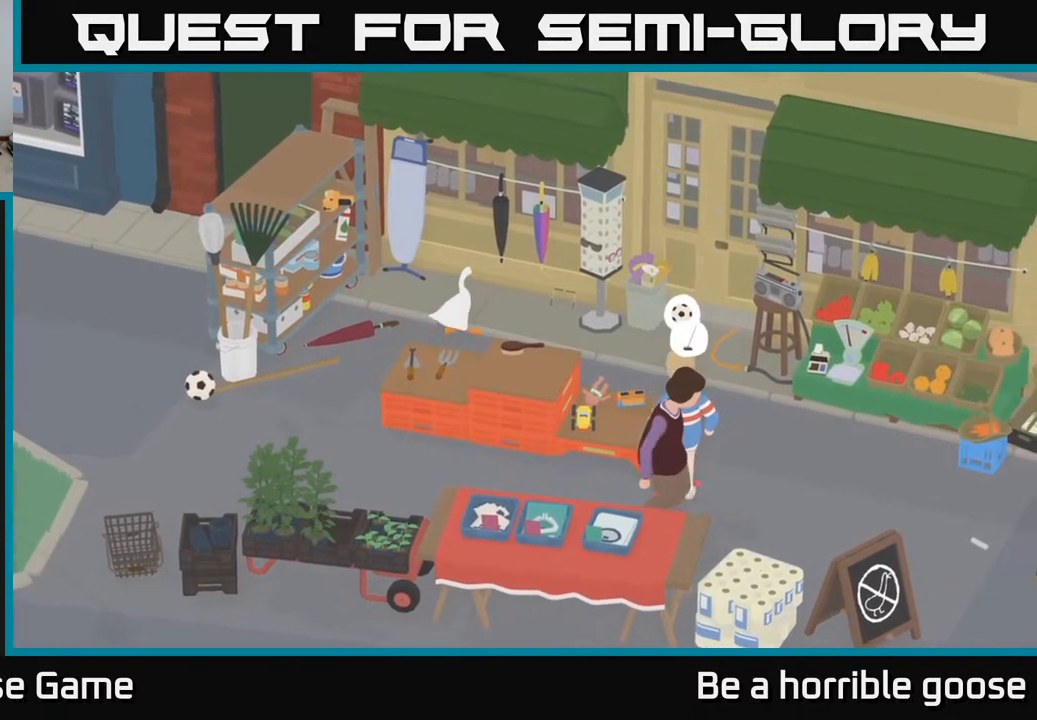
{"buttons": [], "left_stick": "right", "right_stick": "center", "events": [[167, "left_stick", "center"], [367, "left_stick", "right"]]}
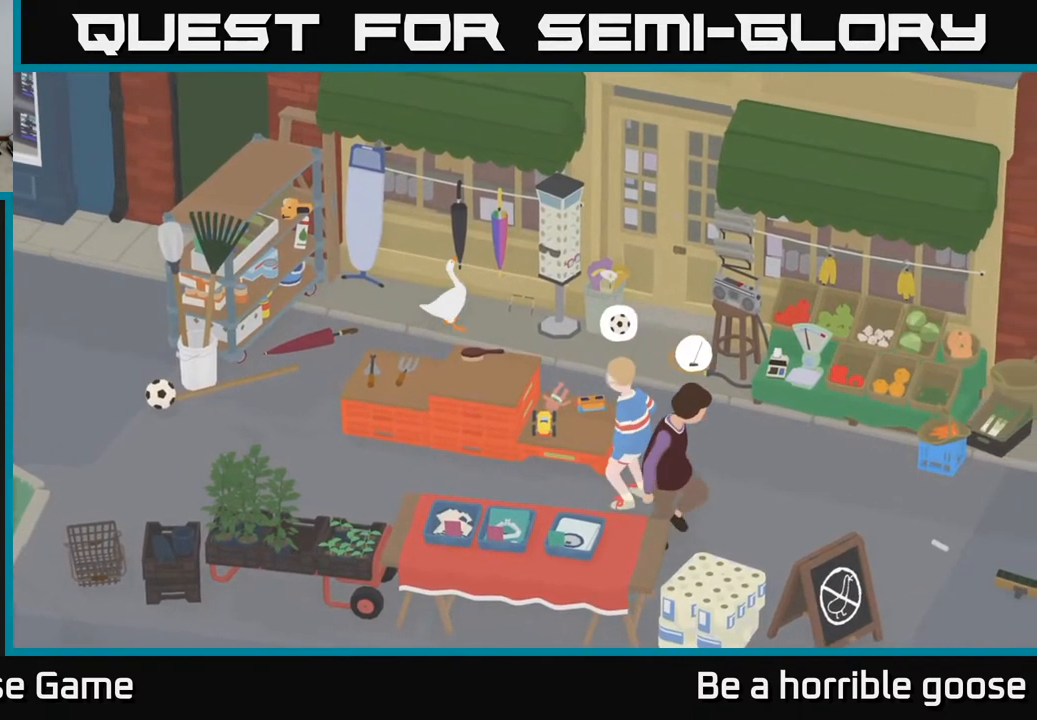
{"buttons": [], "left_stick": "right", "right_stick": "center", "events": [[100, "left_stick", "center"], [467, "left_stick", "right"]]}
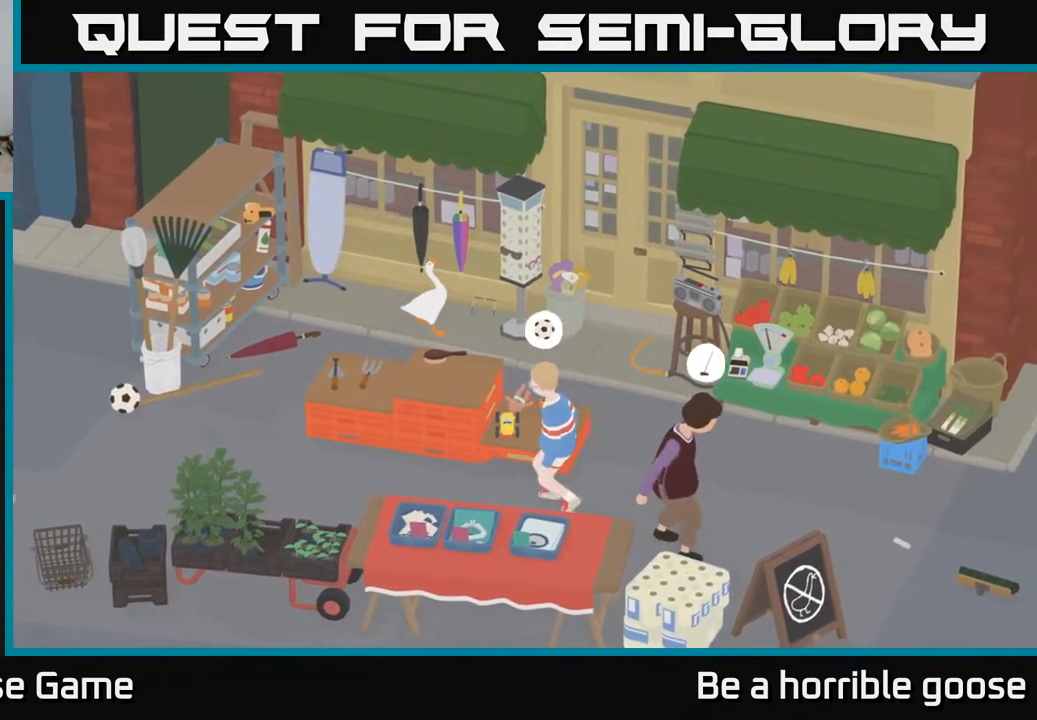
{"buttons": [], "left_stick": "center", "right_stick": "center", "events": [[183, "left_stick", "center"]]}
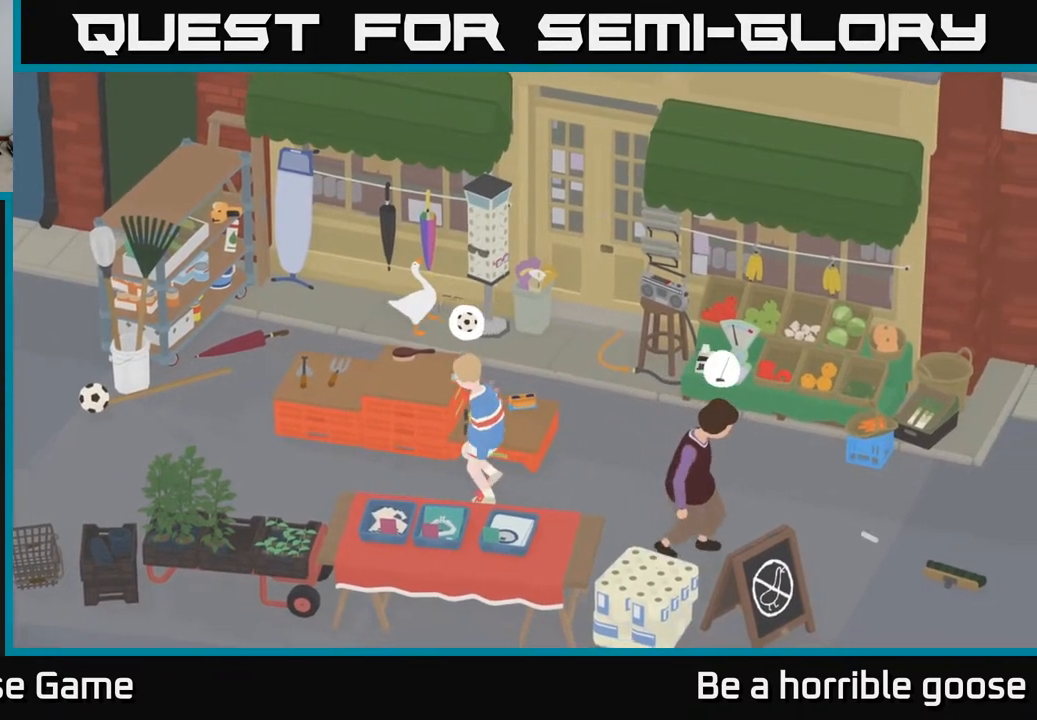
{"buttons": [], "left_stick": "center", "right_stick": "center", "events": [[33, "left_stick", "up-right"], [183, "left_stick", "center"]]}
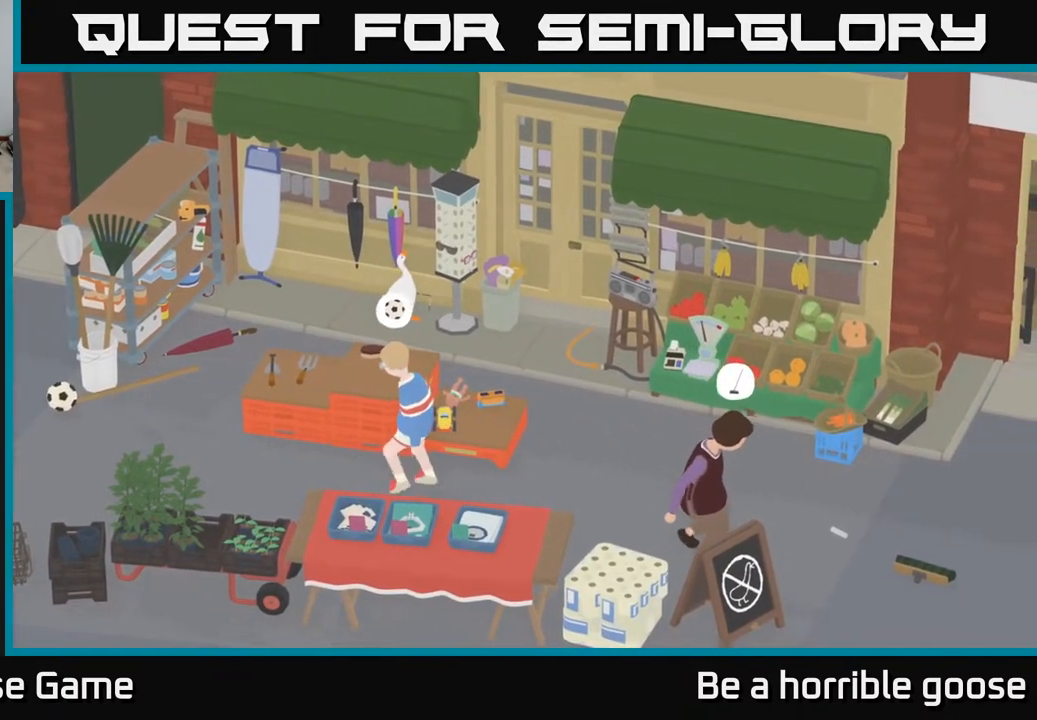
{"buttons": ["L2"], "left_stick": "center", "right_stick": "center", "events": [[17, "L2", "down"], [183, "left_stick", "up-left"], [333, "left_stick", "center"]]}
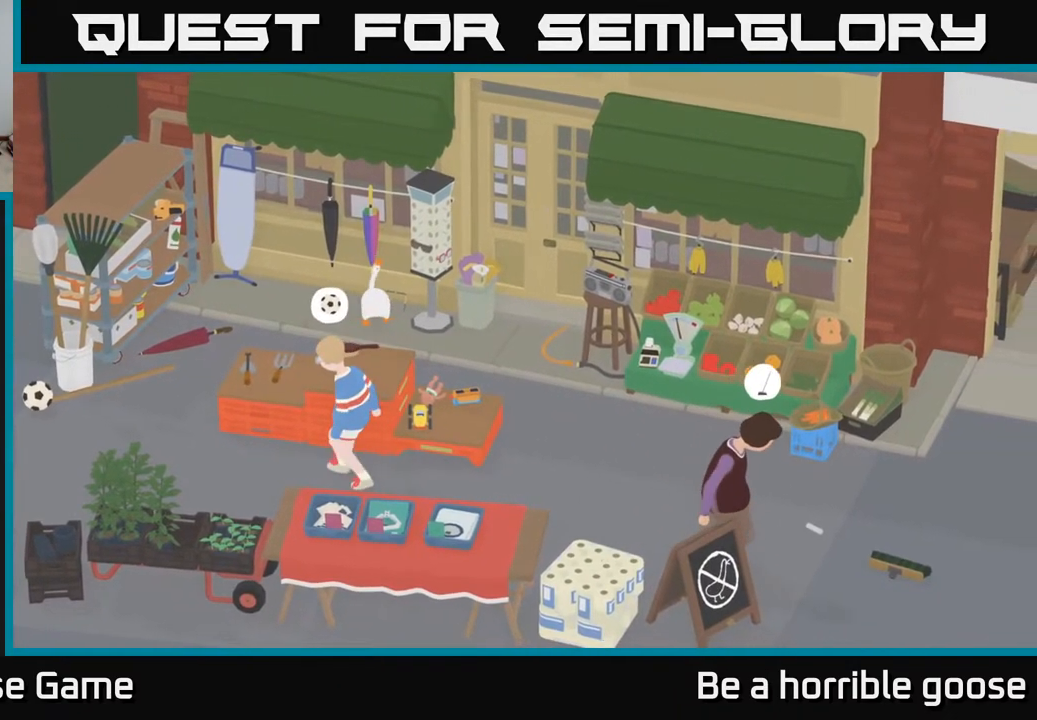
{"buttons": ["L2"], "left_stick": "up", "right_stick": "center", "events": [[50, "left_stick", "up"]]}
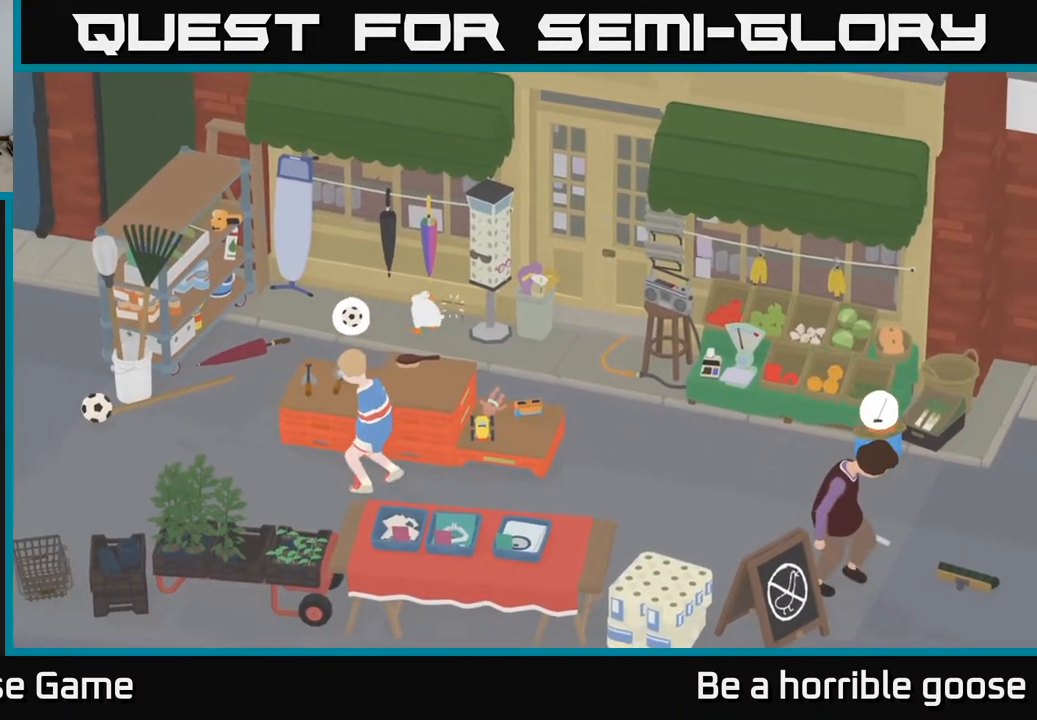
{"buttons": [], "left_stick": "center", "right_stick": "center", "events": [[67, "L2", "up"], [167, "left_stick", "center"]]}
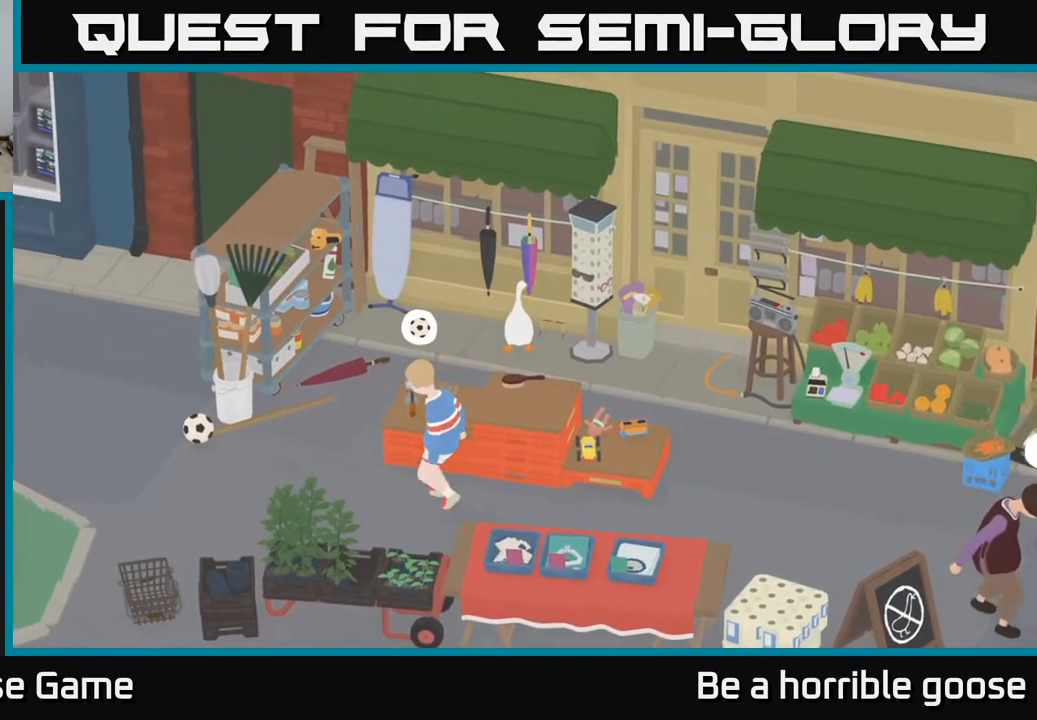
{"buttons": ["L2"], "left_stick": "center", "right_stick": "center", "events": [[17, "L2", "down"]]}
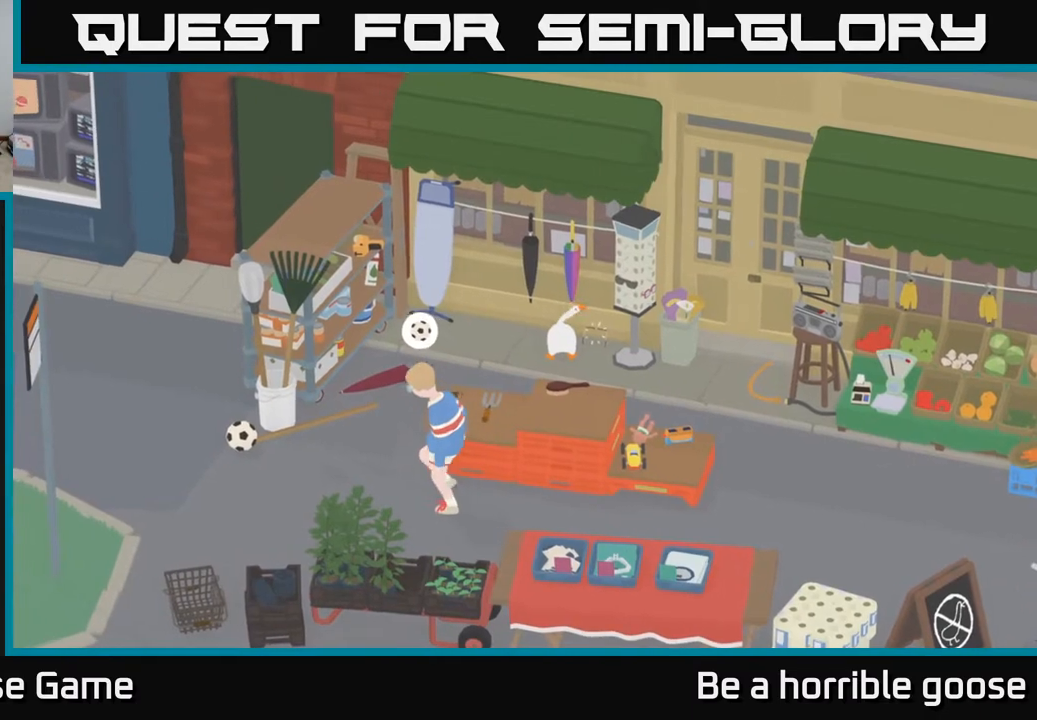
{"buttons": [], "left_stick": "up", "right_stick": "center", "events": [[133, "L2", "up"], [183, "left_stick", "up"]]}
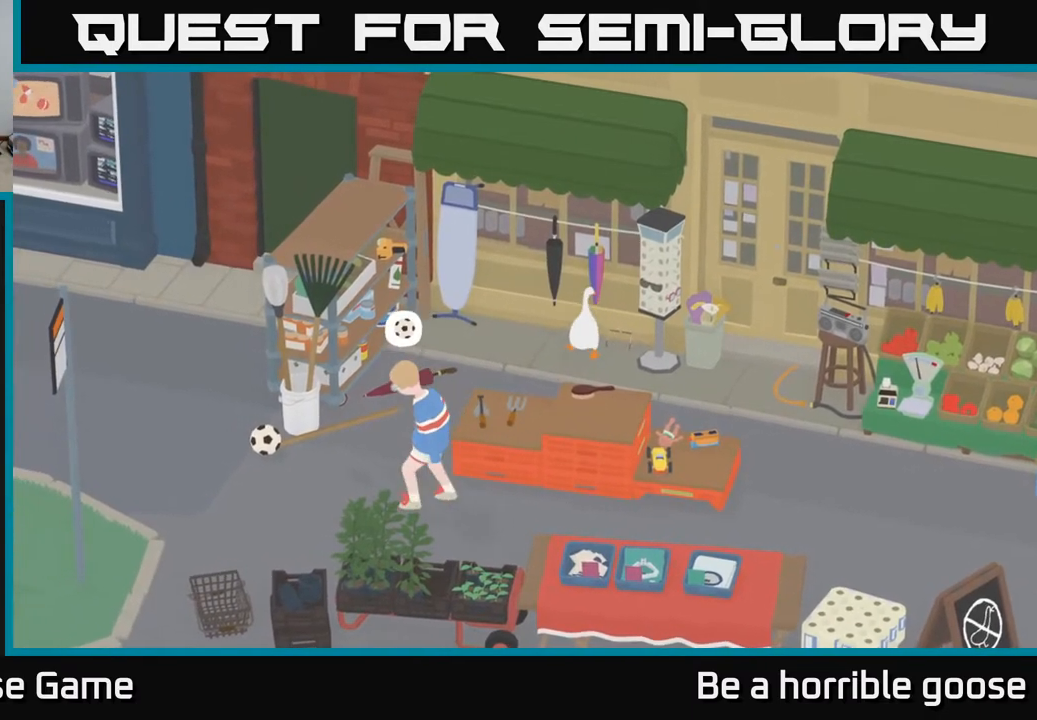
{"buttons": [], "left_stick": "center", "right_stick": "center", "events": [[183, "left_stick", "center"]]}